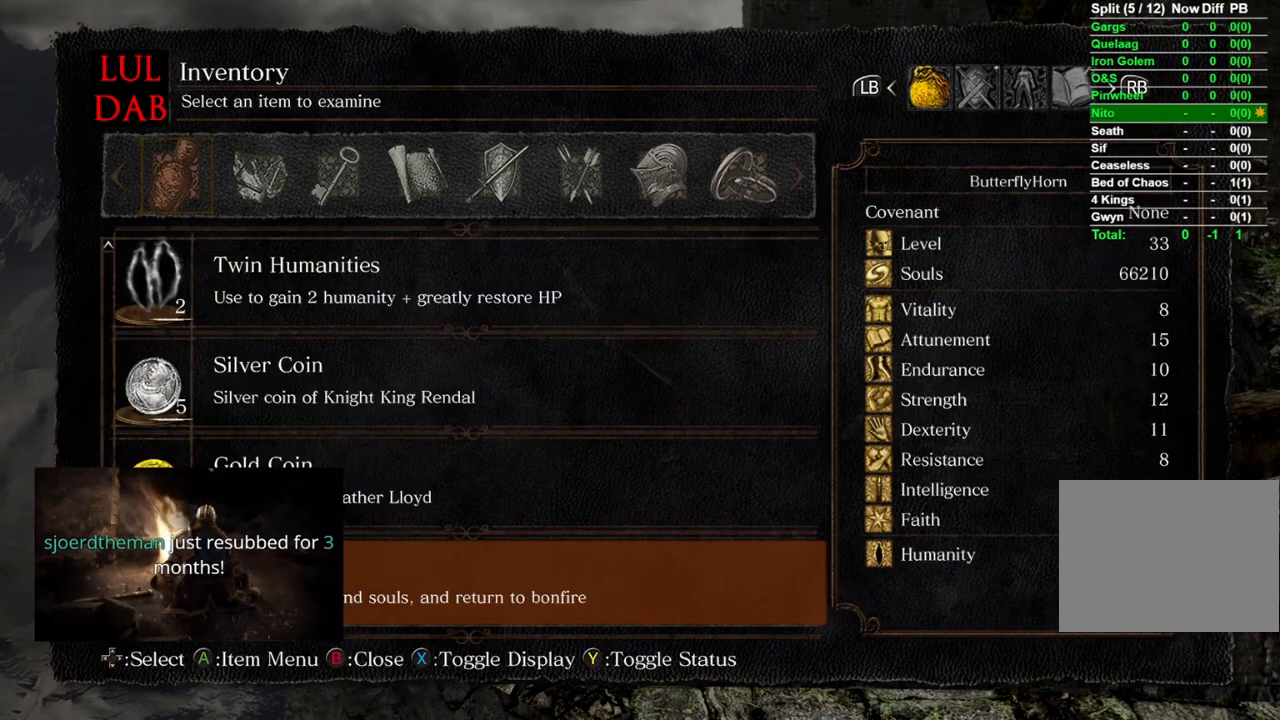
Gameplay with a controller (PlayStation layout); each line is a JSON object with the inputs held at the frame after it. "events" lists button and stick changes between this image and that frame as [ms after this image, input, new state], when the widget could be followed in between.
{"buttons": ["L1", "L2"], "left_stick": "center", "right_stick": "center", "events": [[117, "L1", "up"], [117, "L2", "up"], [467, "L2", "down"], [483, "L1", "down"]]}
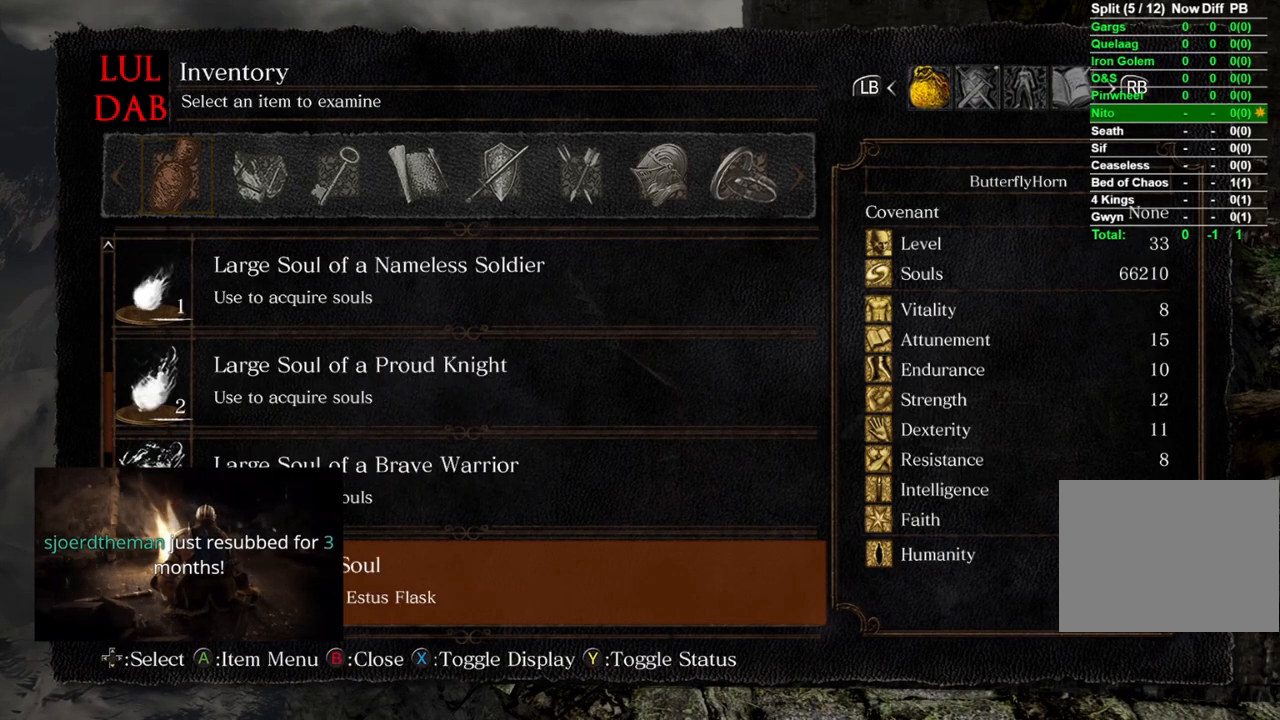
{"buttons": [], "left_stick": "center", "right_stick": "center", "events": [[83, "L1", "up"], [83, "L2", "up"]]}
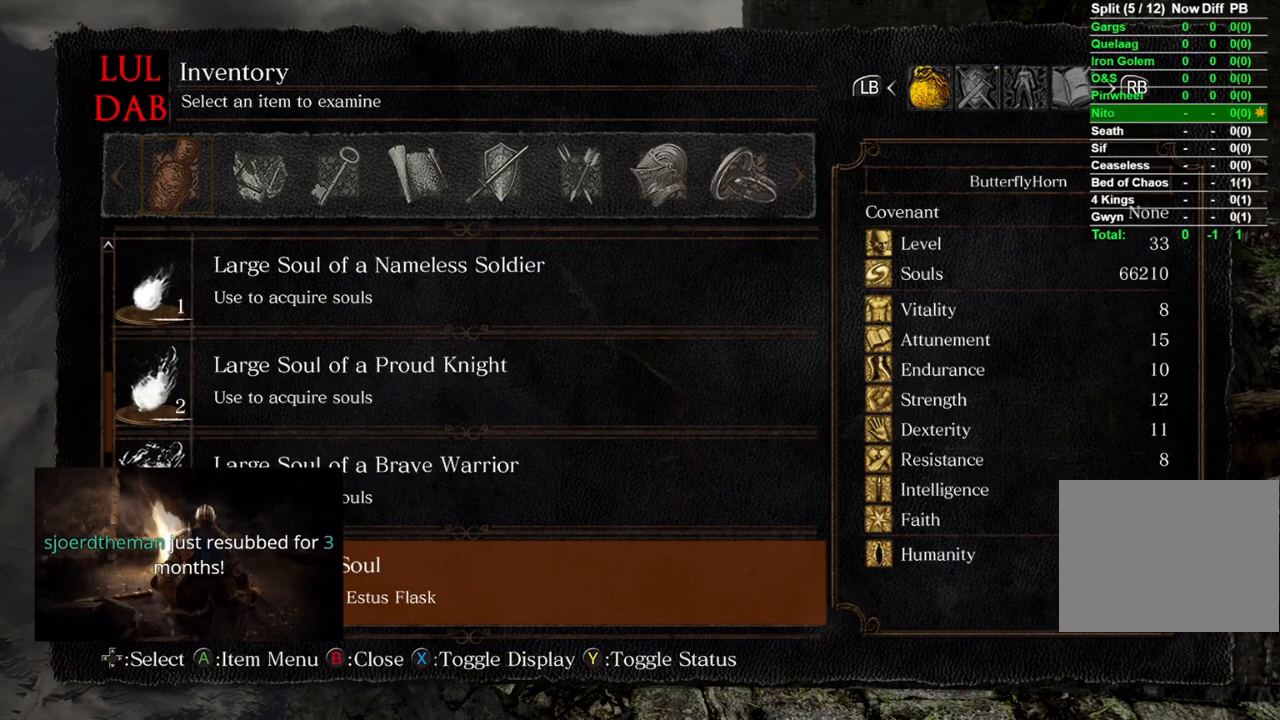
{"buttons": [], "left_stick": "center", "right_stick": "center", "events": [[67, "L1", "down"], [67, "L2", "down"], [183, "L1", "up"], [183, "L2", "up"]]}
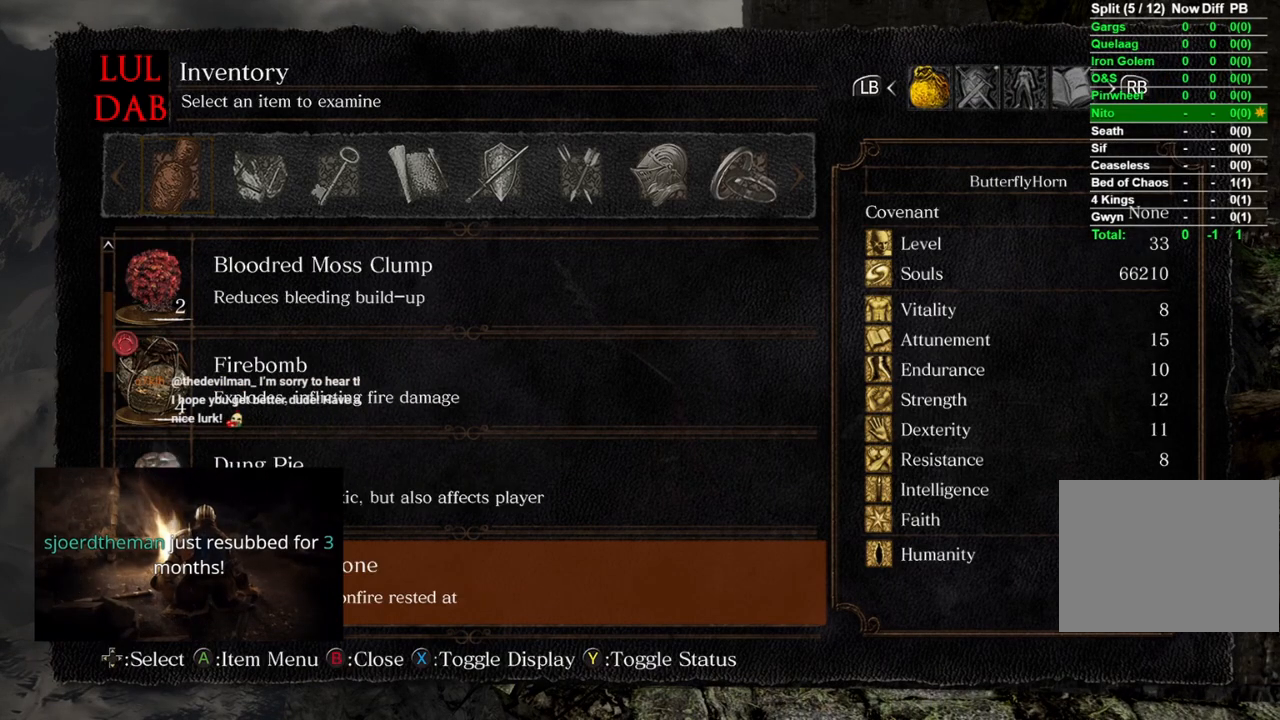
{"buttons": ["DPAD_DOWN"], "left_stick": "center", "right_stick": "center", "events": [[33, "DPAD_UP", "down"], [117, "DPAD_UP", "up"], [167, "CROSS", "down"], [317, "CROSS", "up"], [483, "DPAD_DOWN", "down"]]}
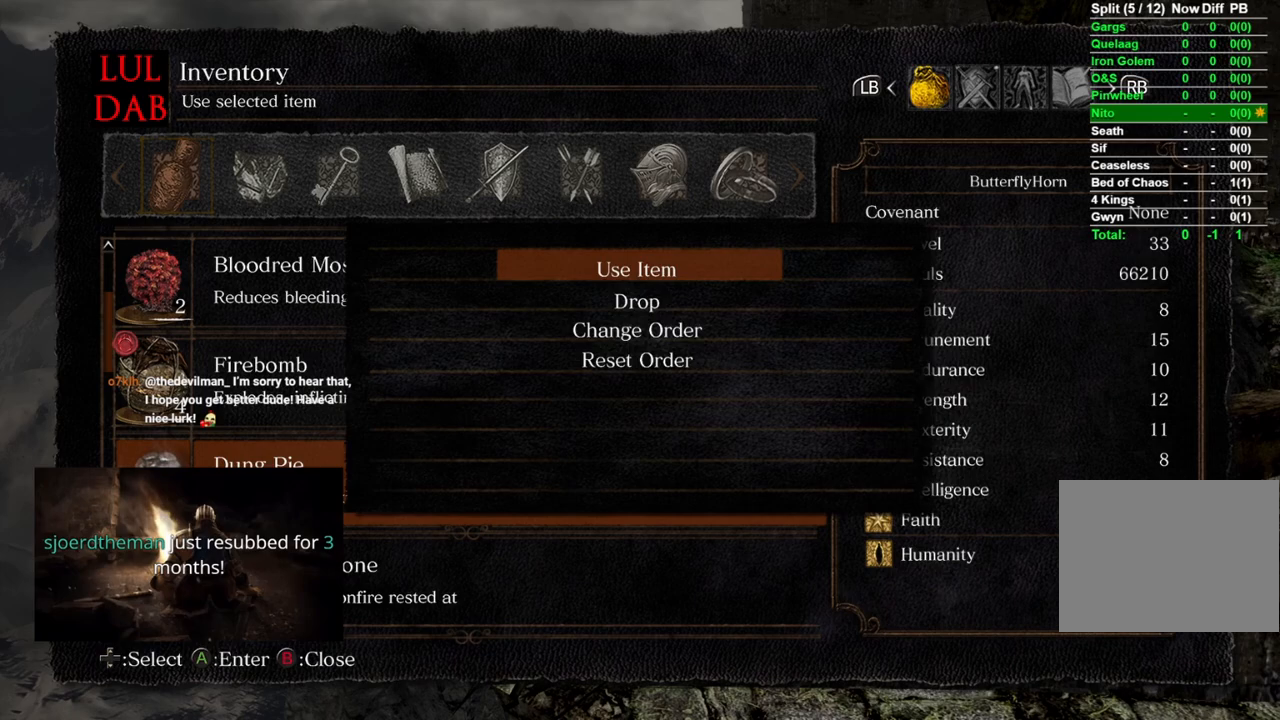
{"buttons": ["DPAD_LEFT"], "left_stick": "center", "right_stick": "center", "events": [[100, "DPAD_DOWN", "up"], [117, "CROSS", "down"], [217, "CROSS", "up"], [433, "DPAD_LEFT", "down"]]}
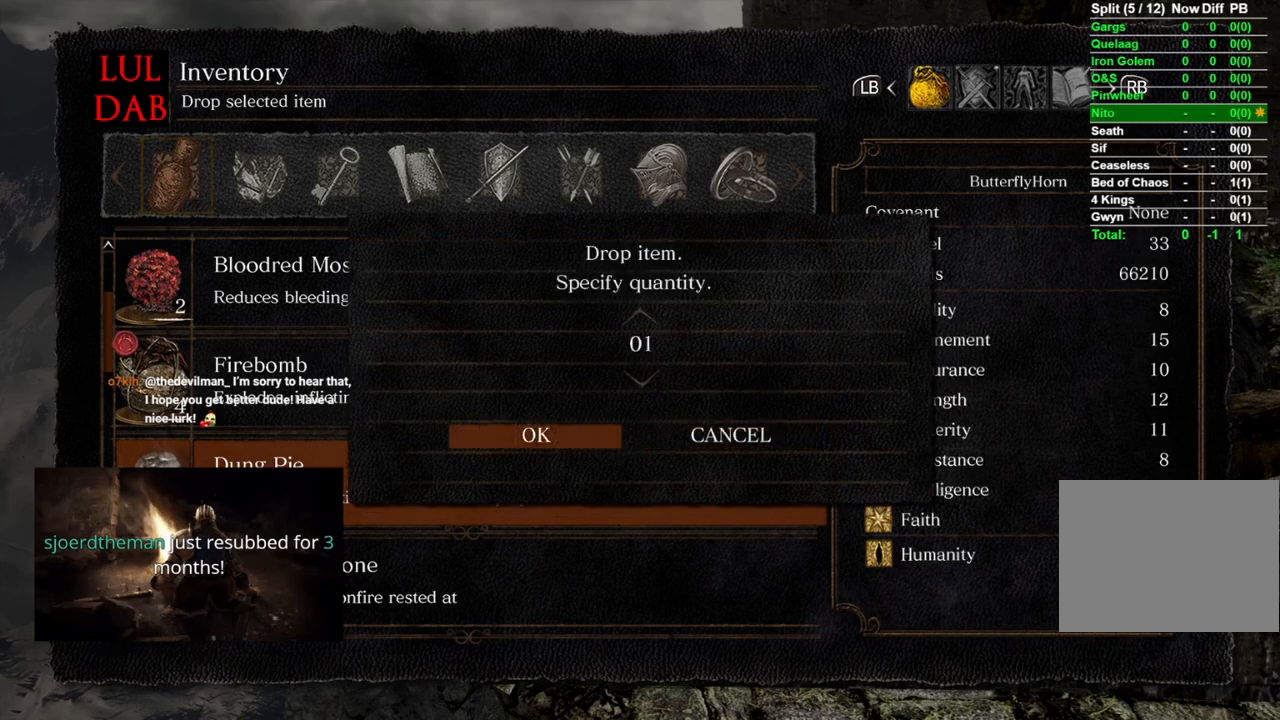
{"buttons": [], "left_stick": "center", "right_stick": "center", "events": [[50, "CROSS", "down"], [50, "DPAD_LEFT", "up"], [183, "CROSS", "up"]]}
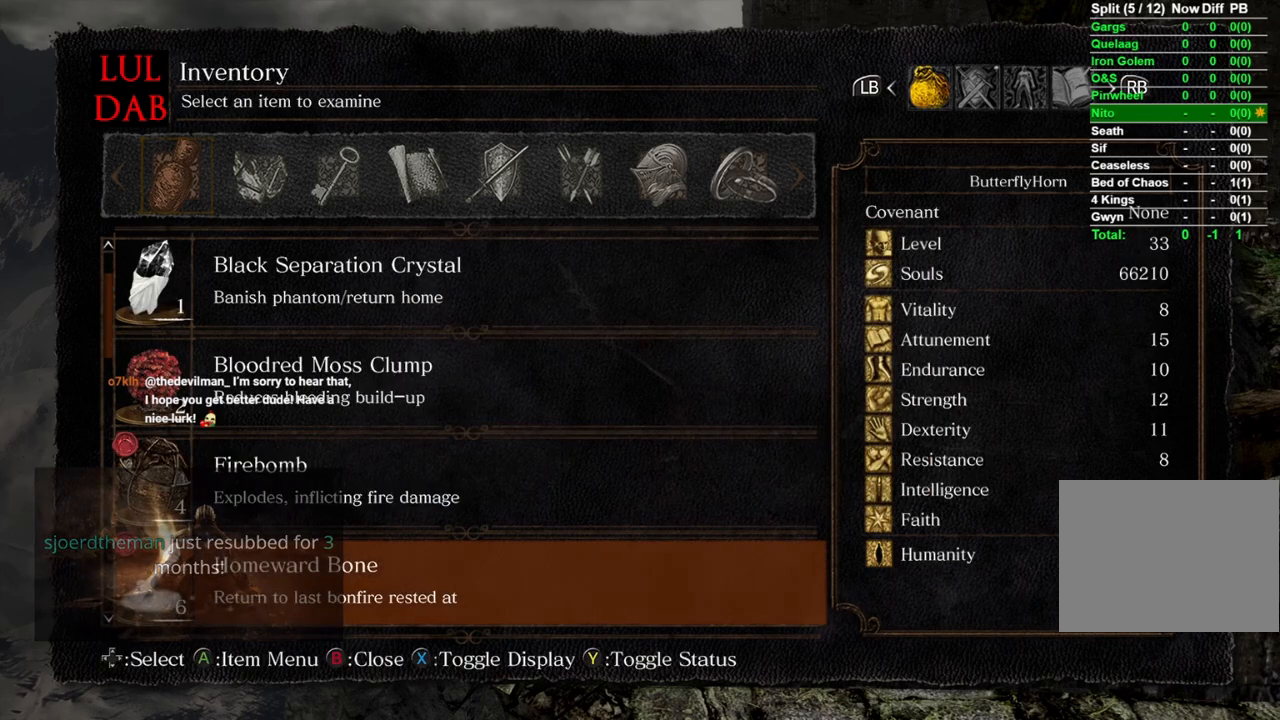
{"buttons": ["DPAD_UP"], "left_stick": "center", "right_stick": "center", "events": [[83, "L1", "down"], [217, "L1", "up"], [450, "DPAD_UP", "down"]]}
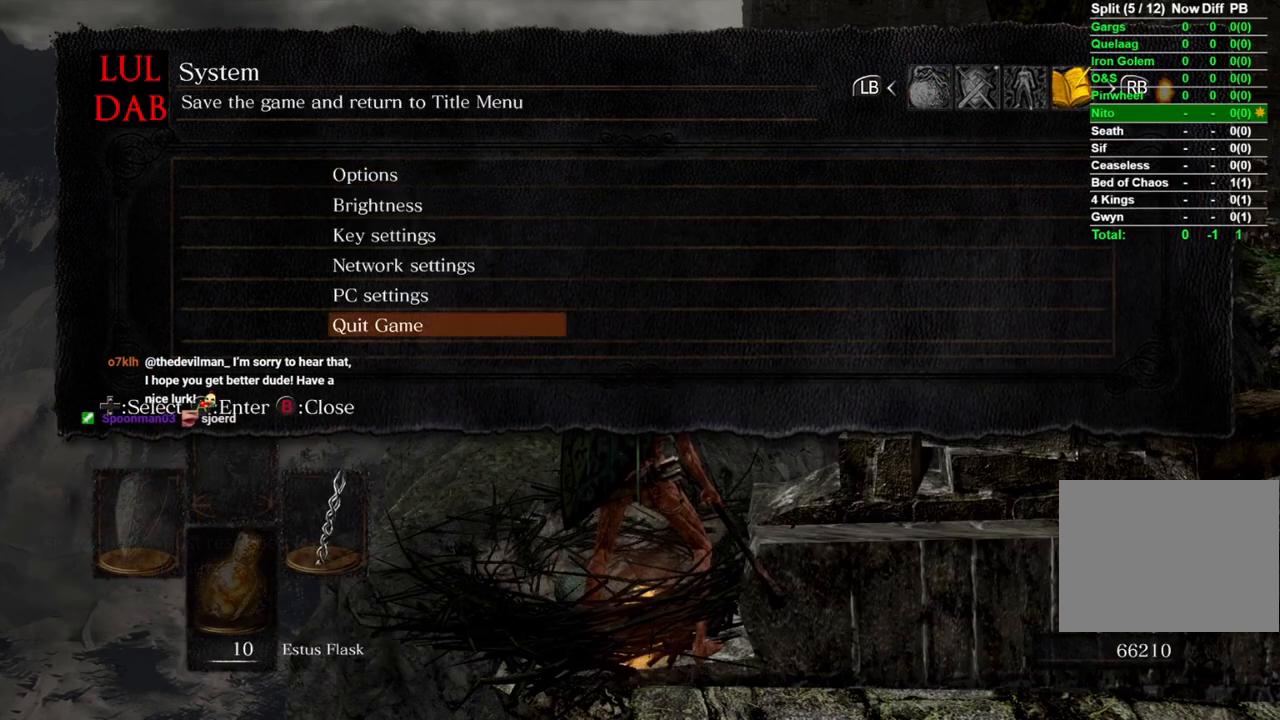
{"buttons": [], "left_stick": "center", "right_stick": "center", "events": [[50, "CROSS", "down"], [50, "DPAD_UP", "up"], [183, "CROSS", "up"], [183, "DPAD_LEFT", "down"], [300, "DPAD_LEFT", "up"], [317, "CROSS", "down"], [433, "CROSS", "up"]]}
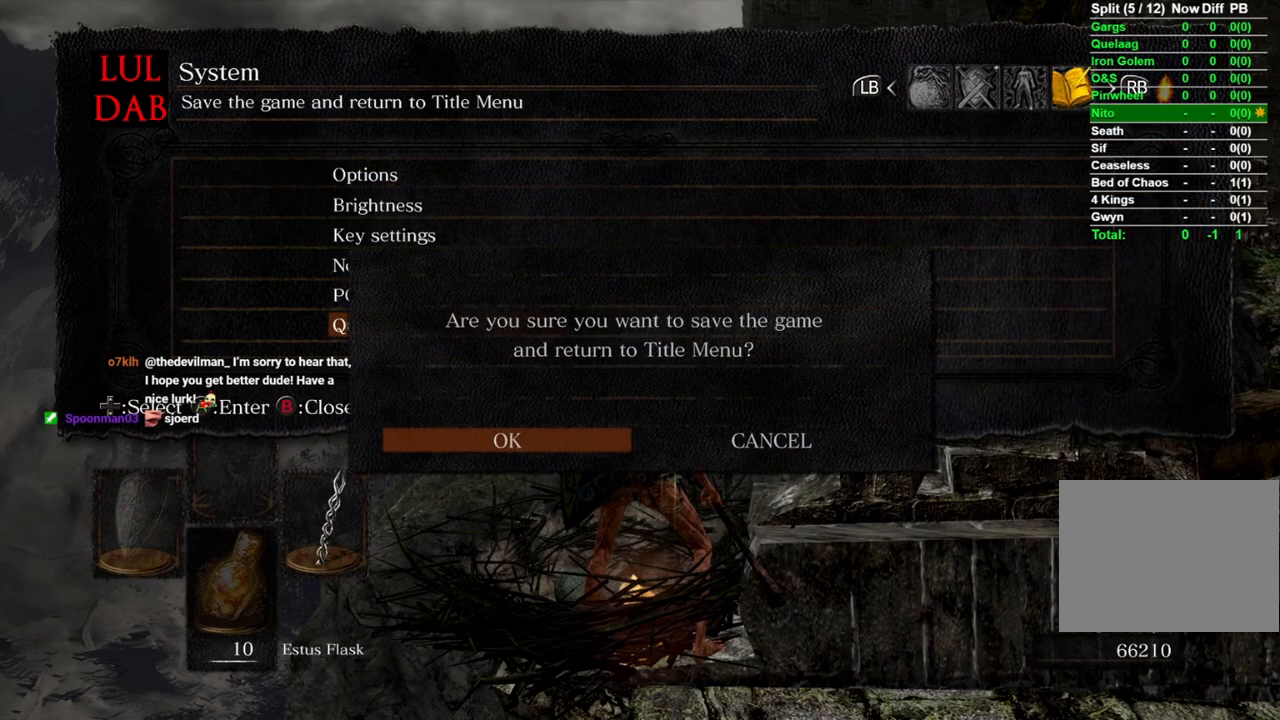
{"buttons": [], "left_stick": "center", "right_stick": "center", "events": [[17, "CROSS", "down"], [117, "CROSS", "up"], [183, "CROSS", "down"], [283, "CROSS", "up"]]}
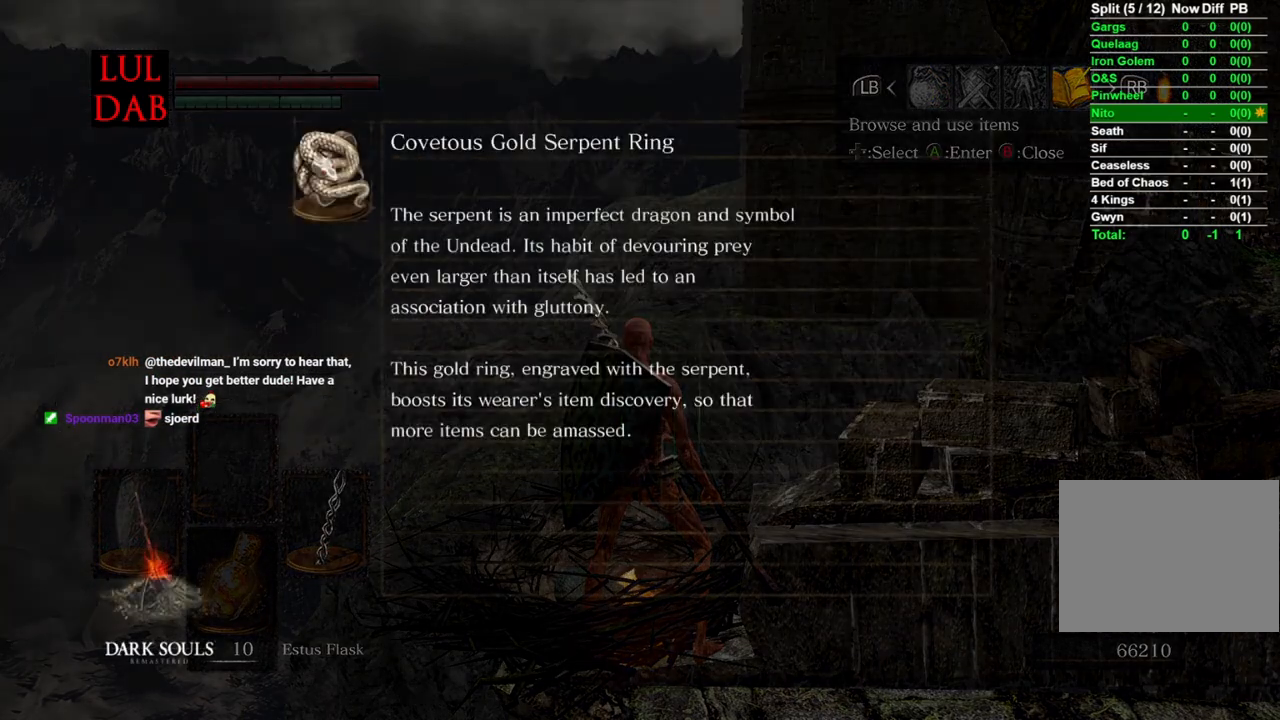
{"buttons": [], "left_stick": "center", "right_stick": "center", "events": []}
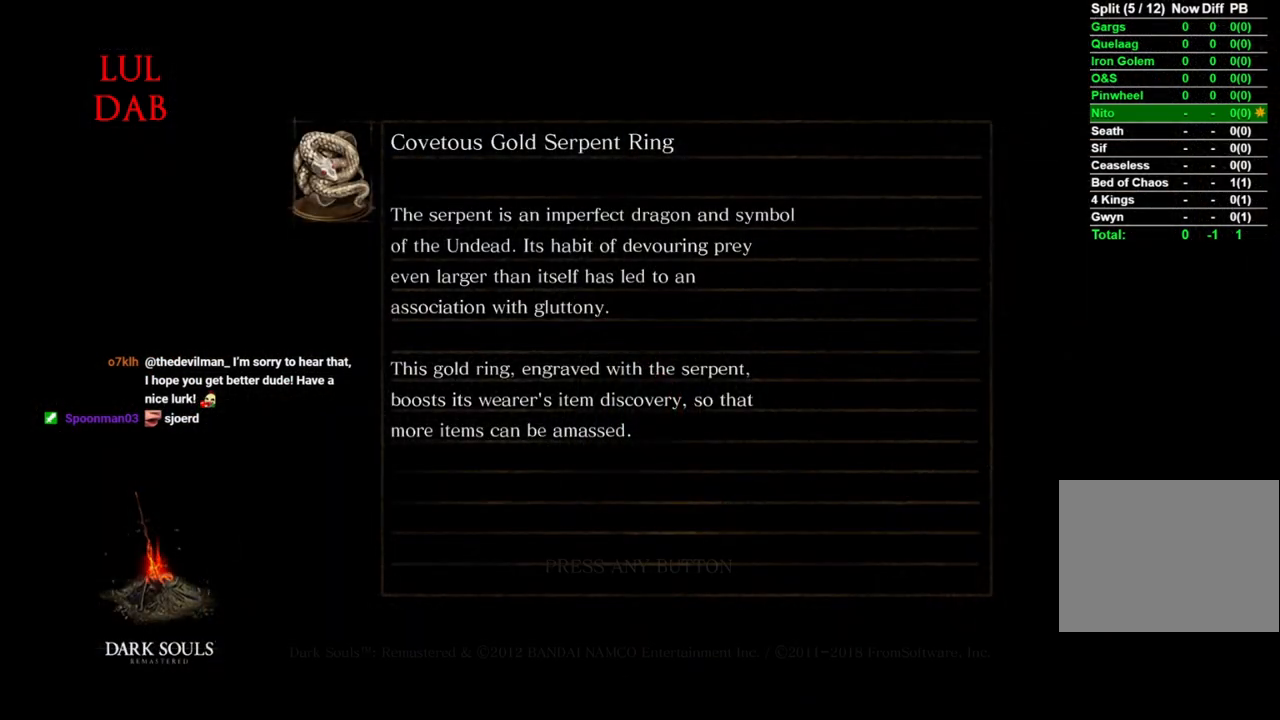
{"buttons": [], "left_stick": "center", "right_stick": "center", "events": []}
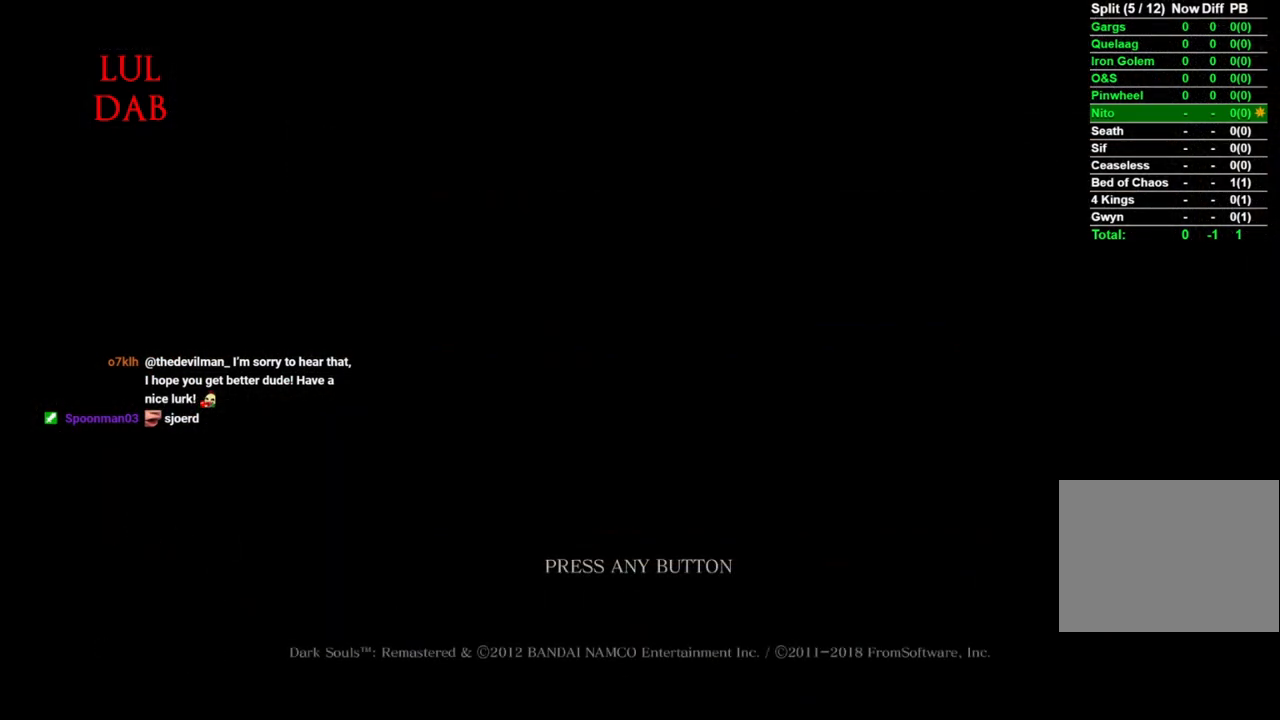
{"buttons": [], "left_stick": "center", "right_stick": "center", "events": []}
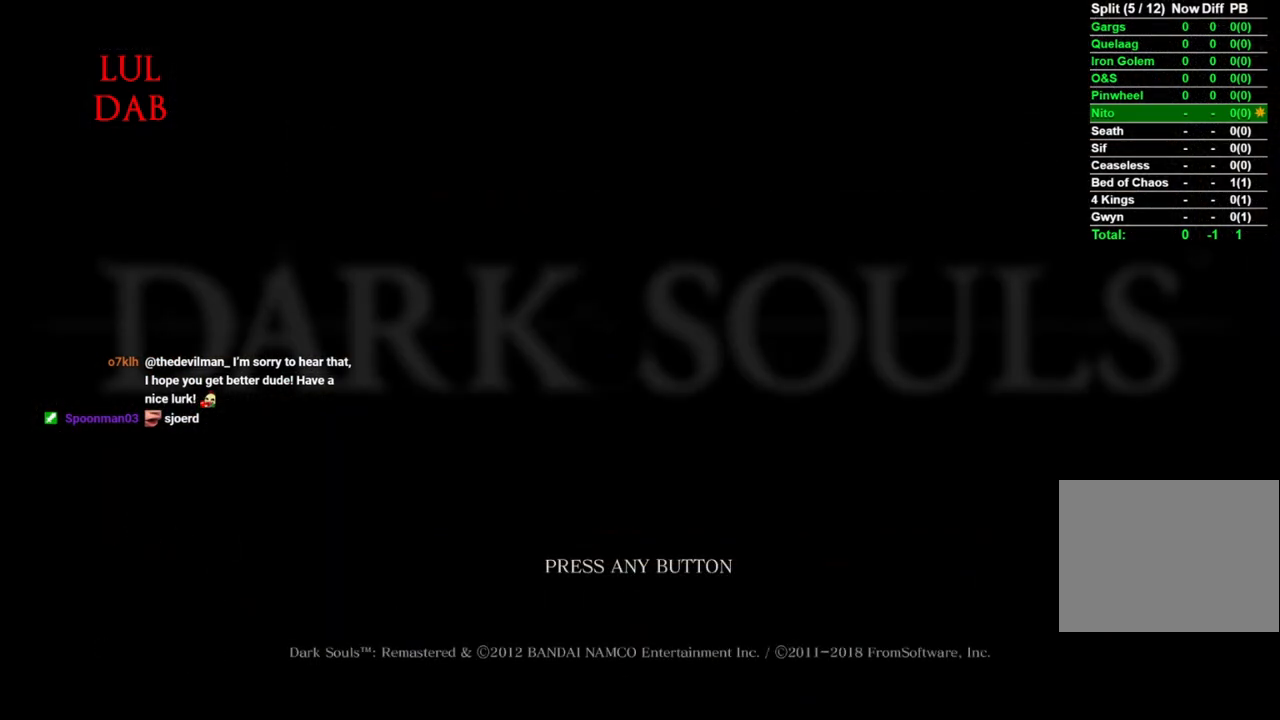
{"buttons": [], "left_stick": "center", "right_stick": "center", "events": []}
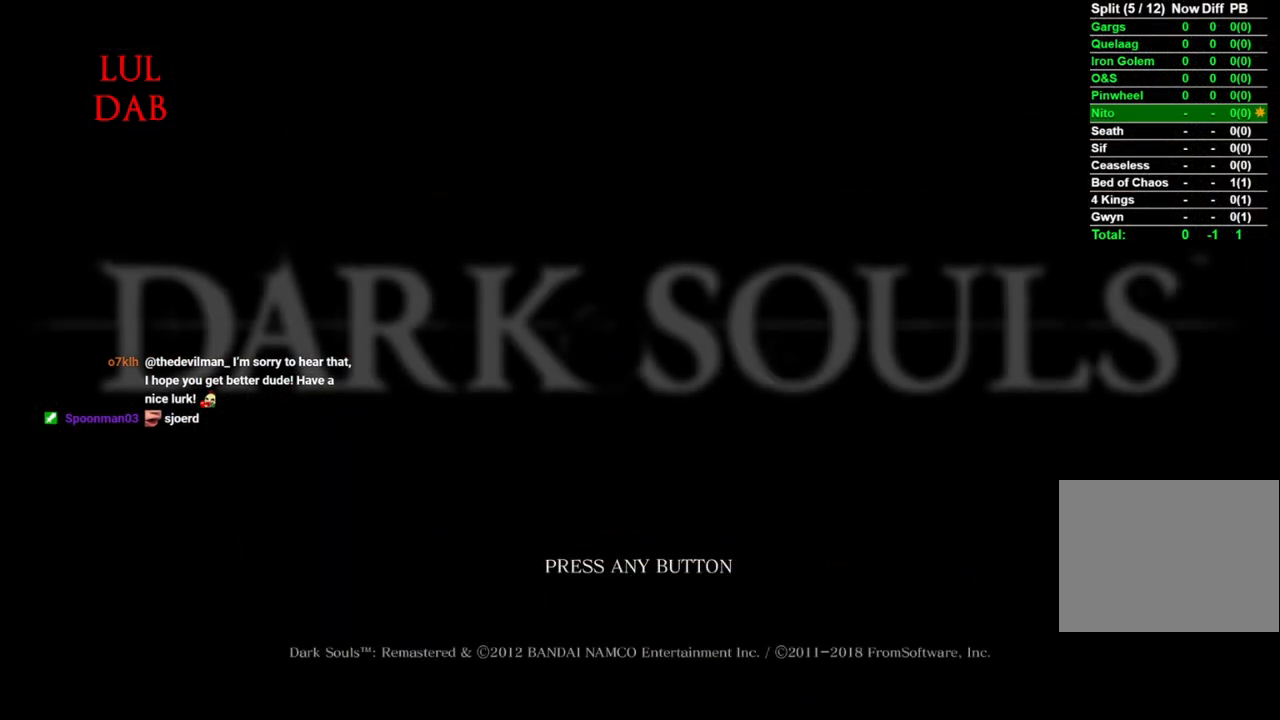
{"buttons": [], "left_stick": "center", "right_stick": "center", "events": []}
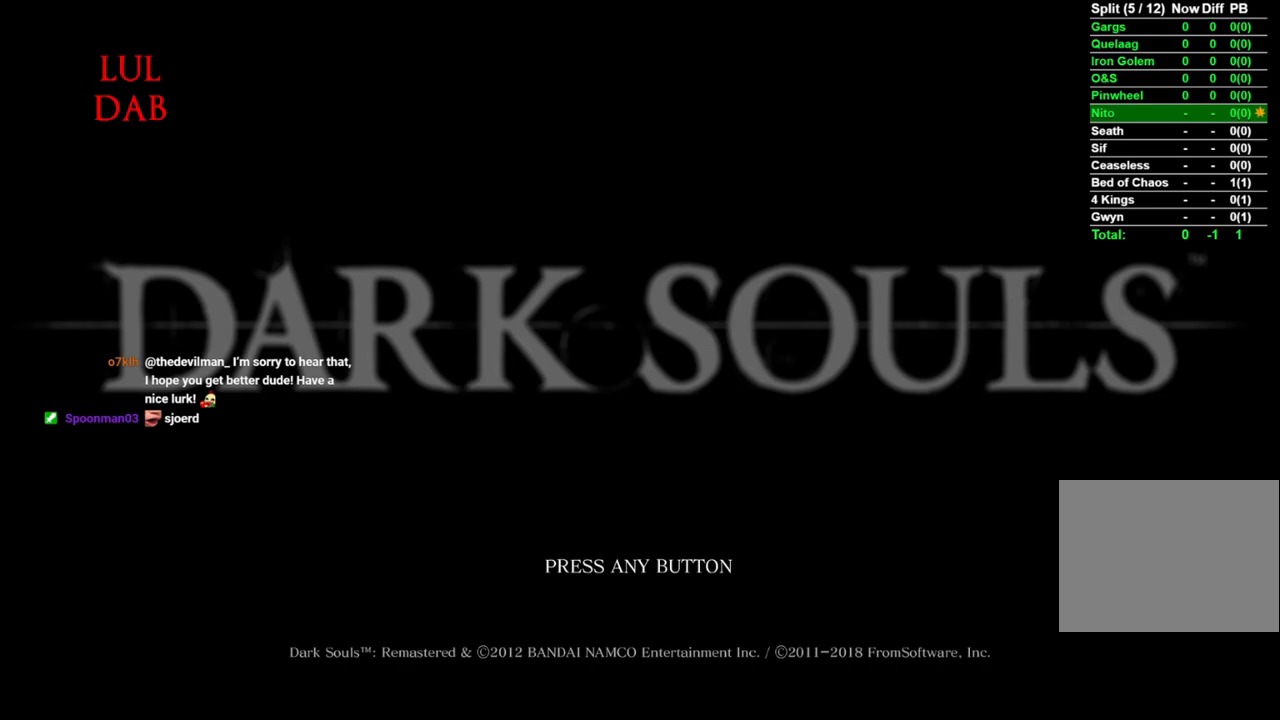
{"buttons": [], "left_stick": "center", "right_stick": "center", "events": []}
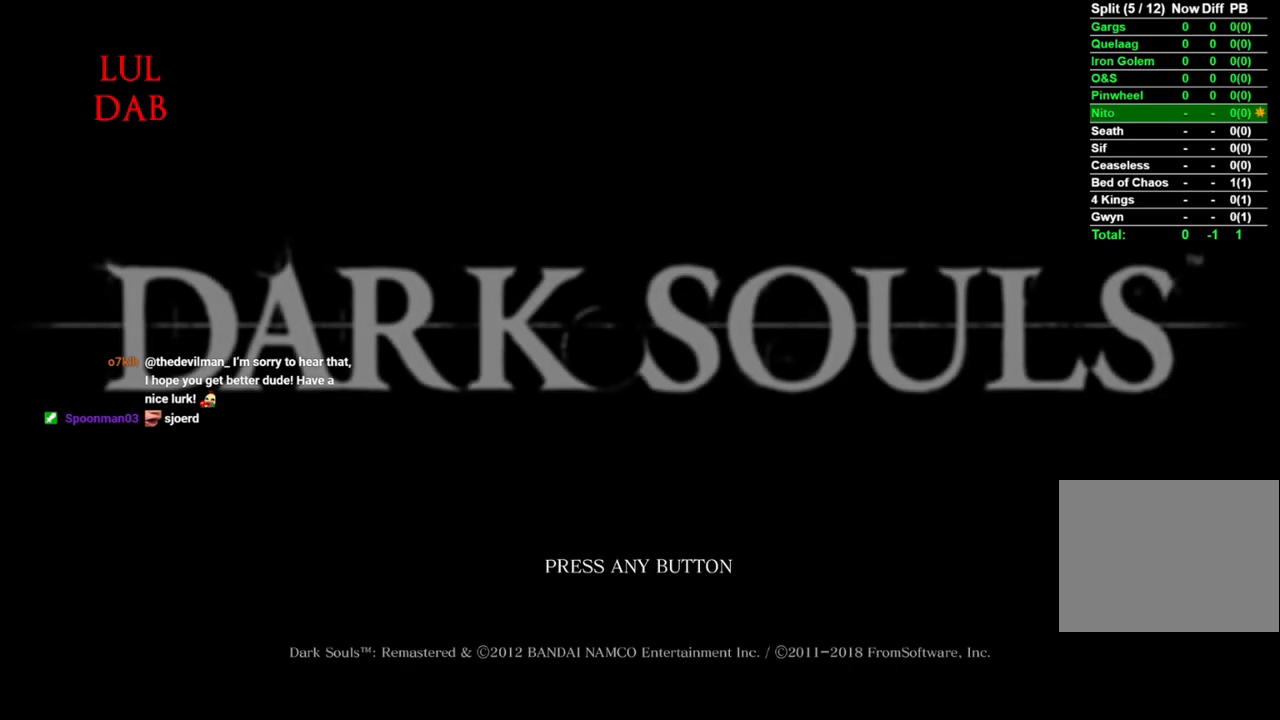
{"buttons": [], "left_stick": "center", "right_stick": "center", "events": []}
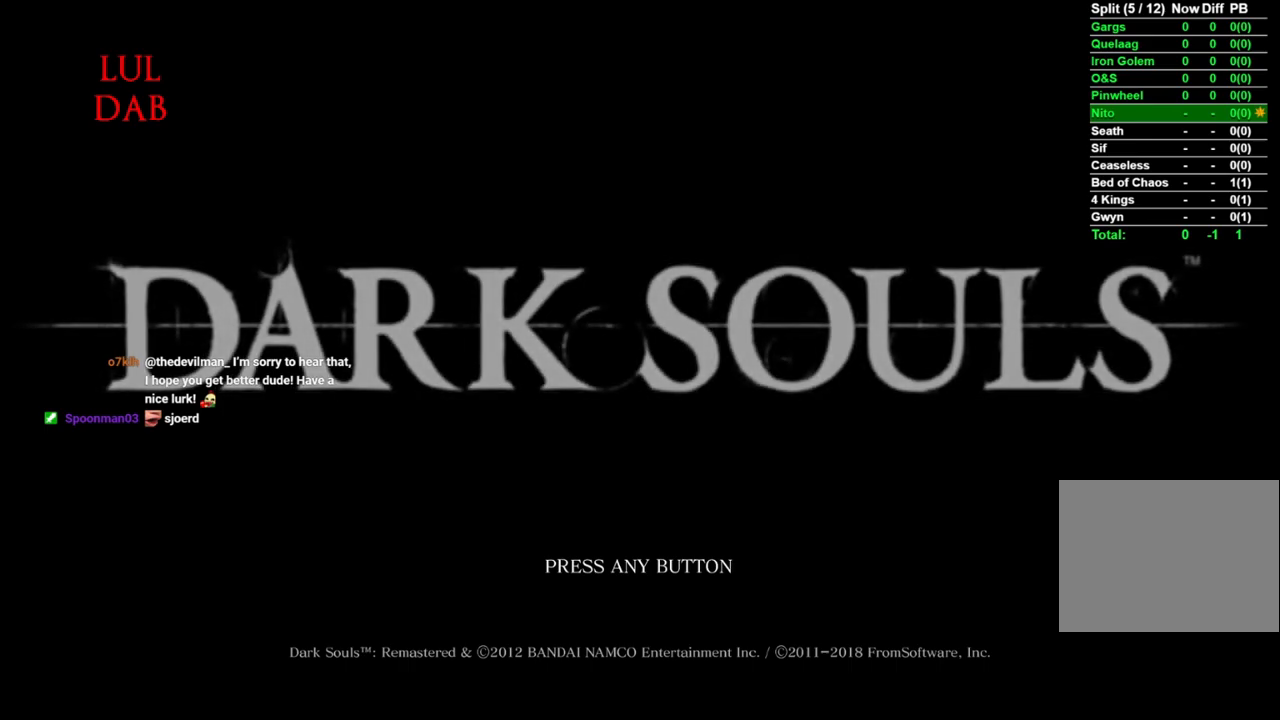
{"buttons": [], "left_stick": "center", "right_stick": "center", "events": []}
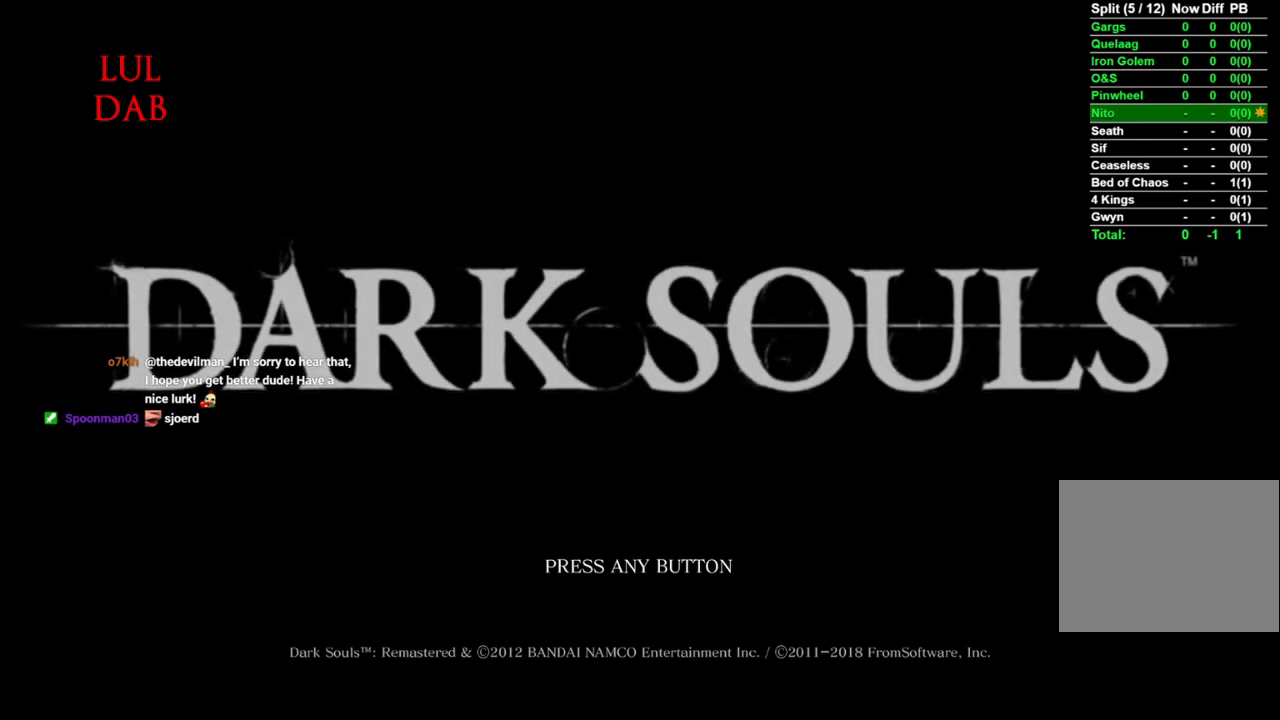
{"buttons": [], "left_stick": "center", "right_stick": "center", "events": []}
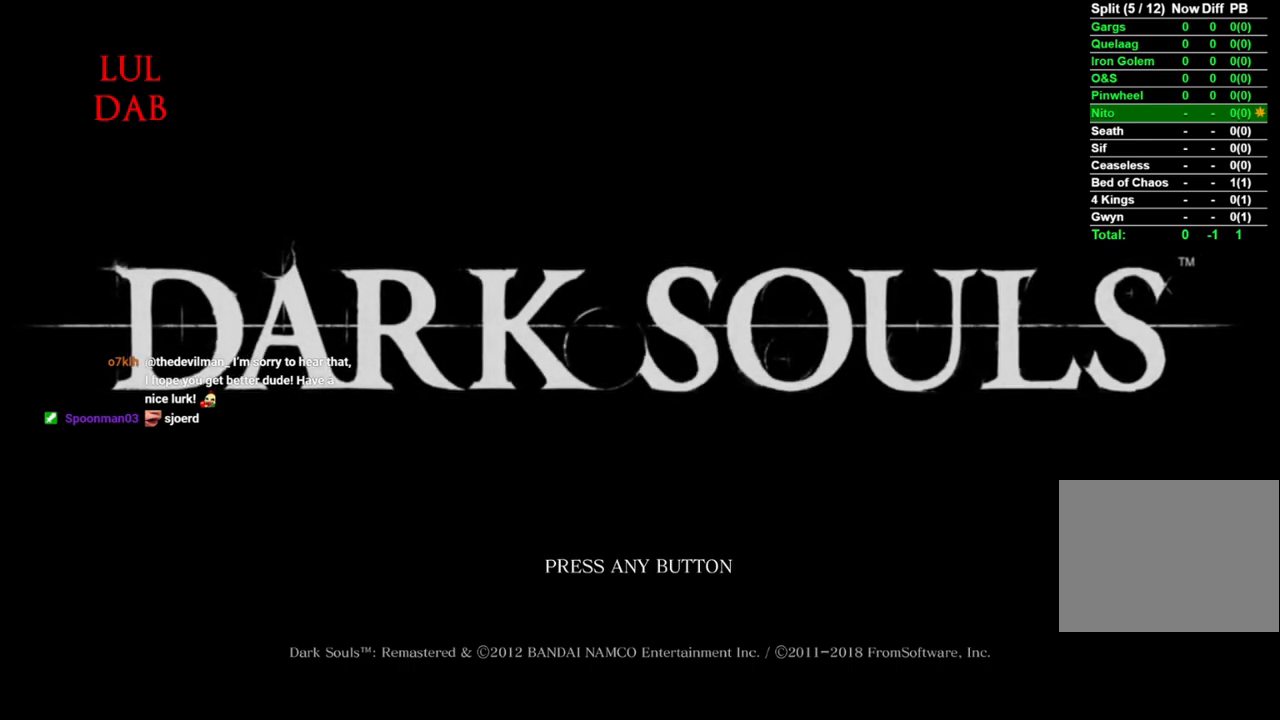
{"buttons": ["CROSS"], "left_stick": "center", "right_stick": "center", "events": [[250, "CROSS", "down"], [400, "CROSS", "up"], [500, "CROSS", "down"]]}
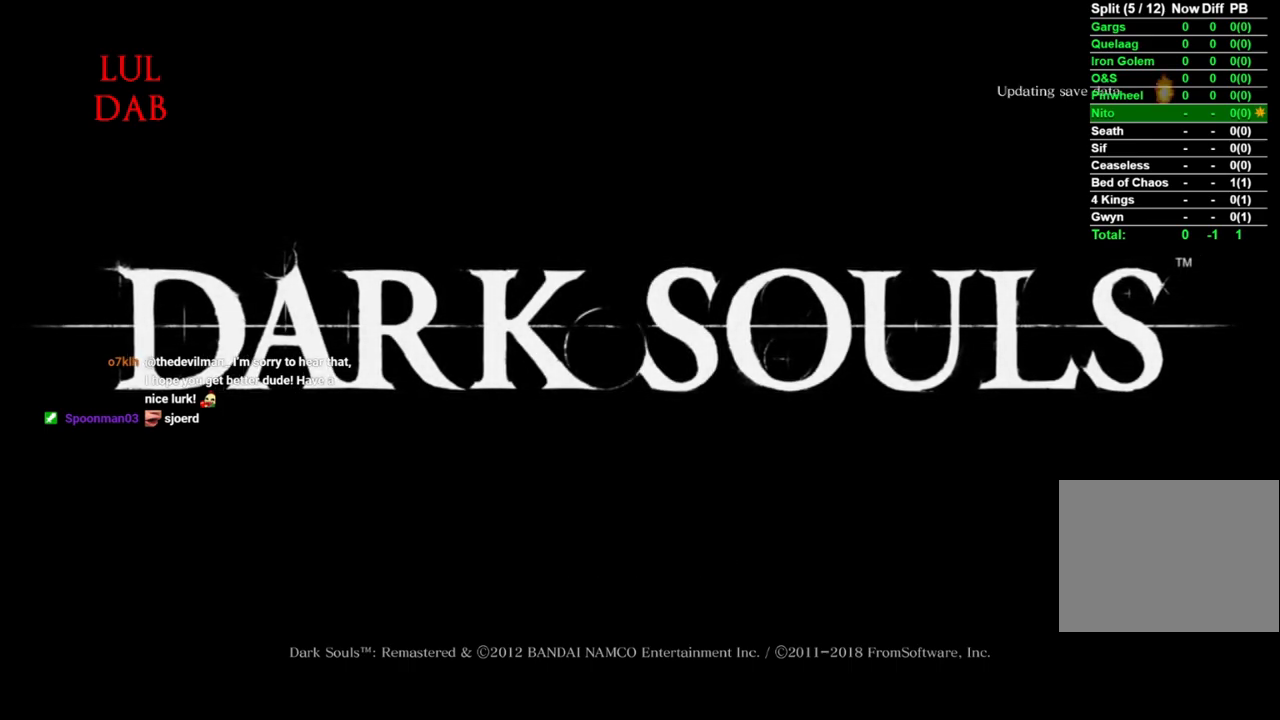
{"buttons": ["CROSS"], "left_stick": "center", "right_stick": "center", "events": [[133, "CROSS", "up"], [217, "CROSS", "down"], [317, "CROSS", "up"], [417, "CROSS", "down"]]}
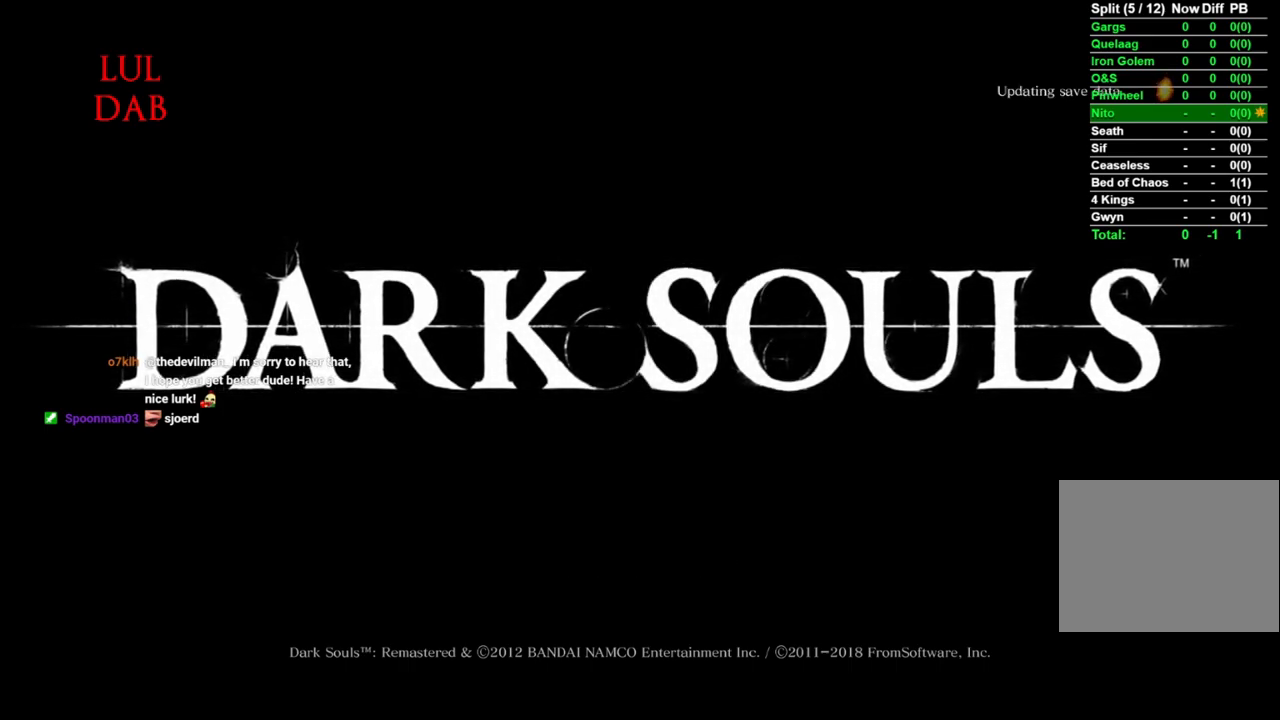
{"buttons": [], "left_stick": "center", "right_stick": "center", "events": [[17, "CROSS", "up"], [100, "CROSS", "down"], [217, "CROSS", "up"], [317, "CROSS", "down"], [400, "CROSS", "up"]]}
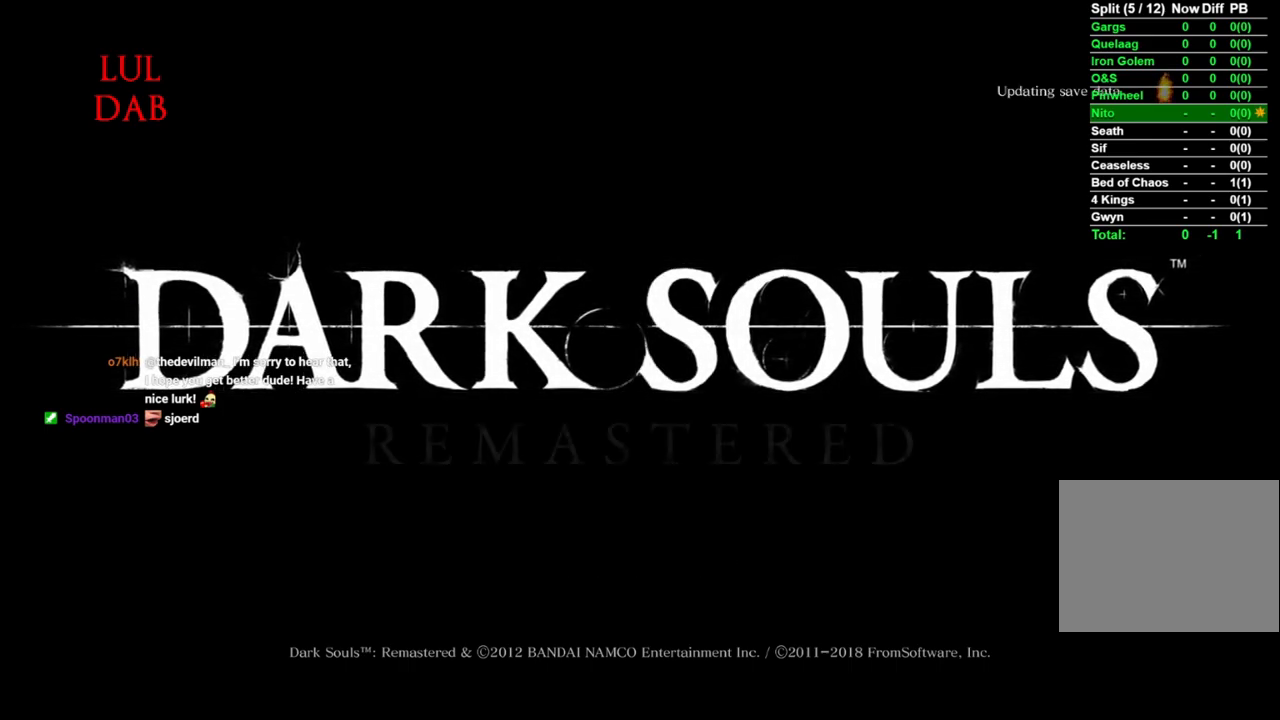
{"buttons": [], "left_stick": "center", "right_stick": "center", "events": [[17, "CROSS", "down"], [133, "CROSS", "up"]]}
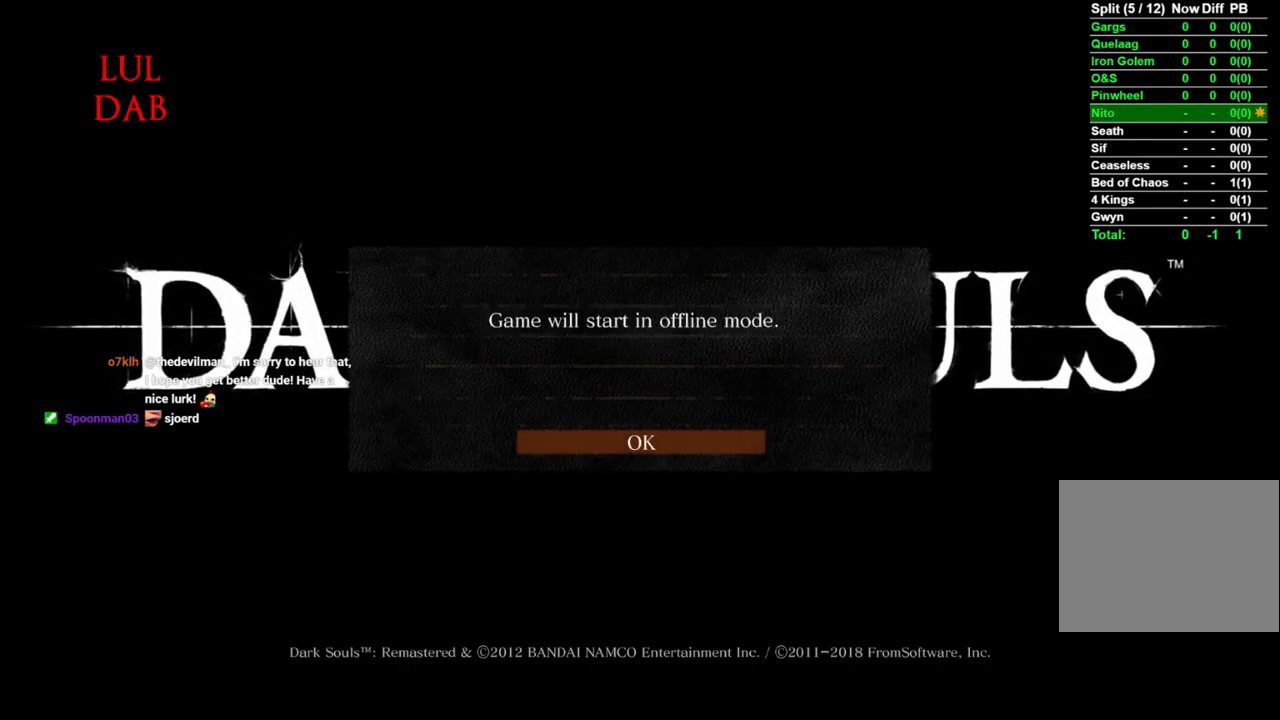
{"buttons": [], "left_stick": "center", "right_stick": "center", "events": []}
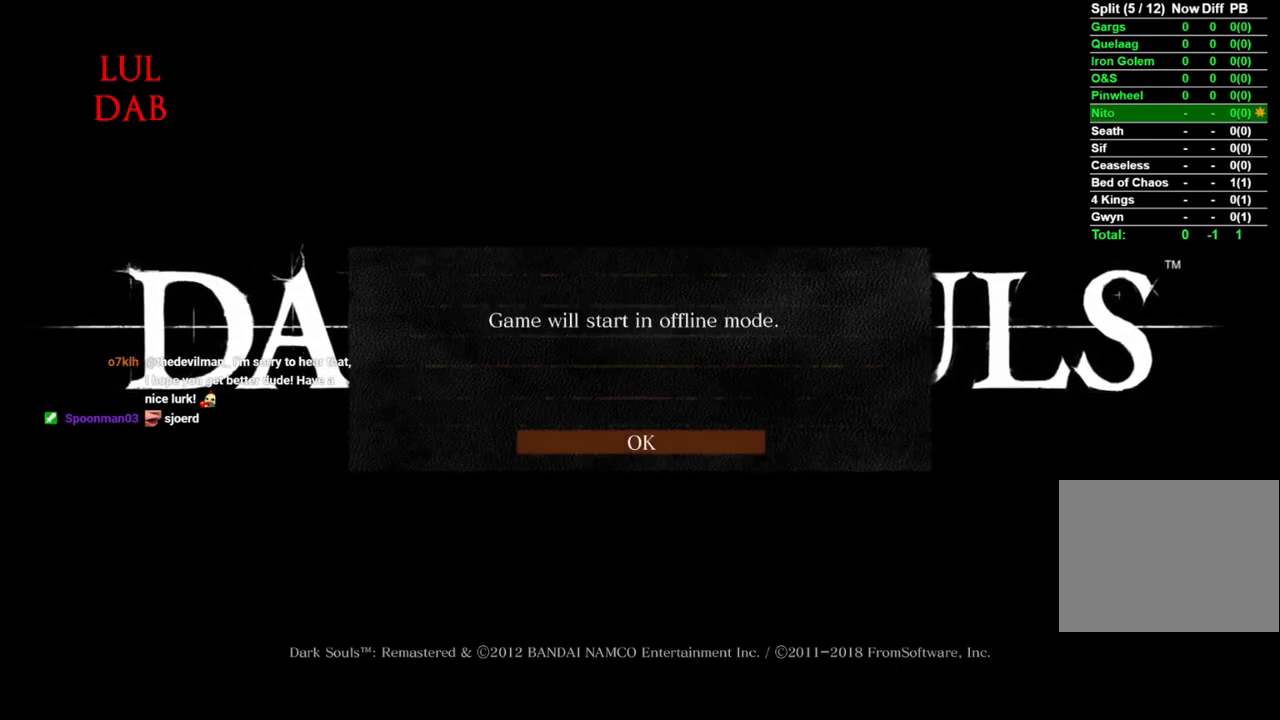
{"buttons": [], "left_stick": "center", "right_stick": "center", "events": []}
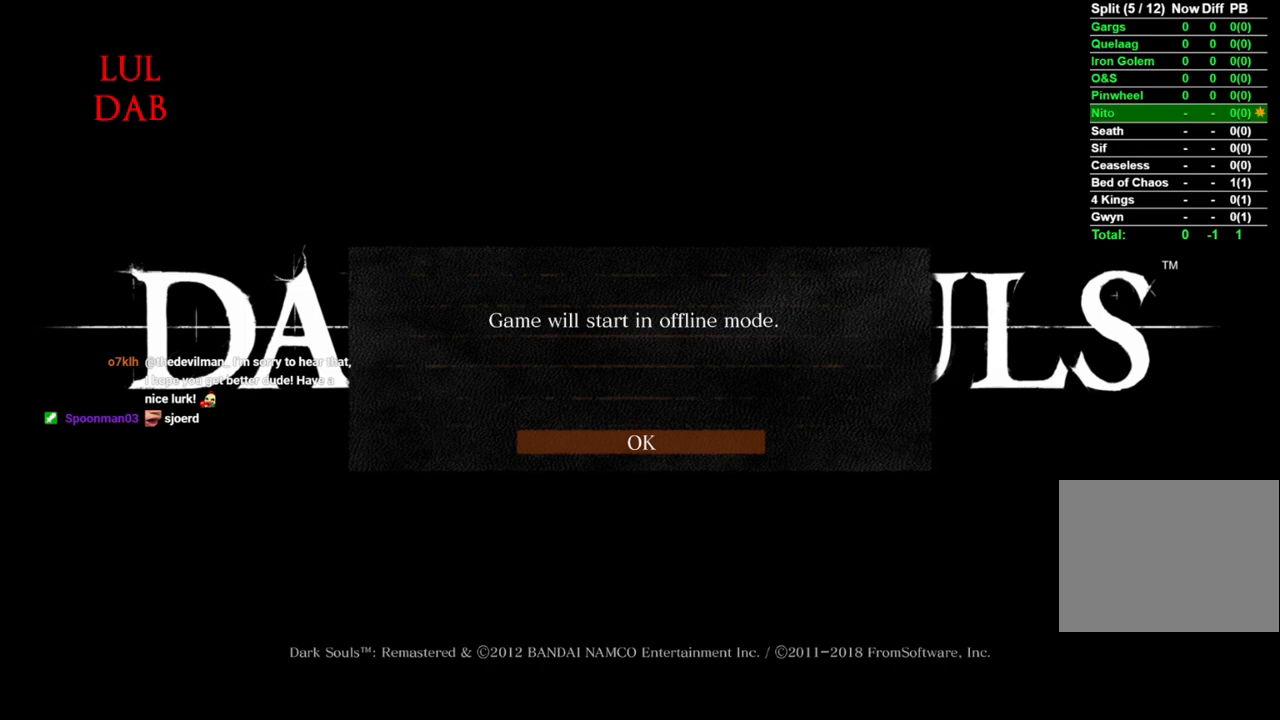
{"buttons": [], "left_stick": "center", "right_stick": "center", "events": []}
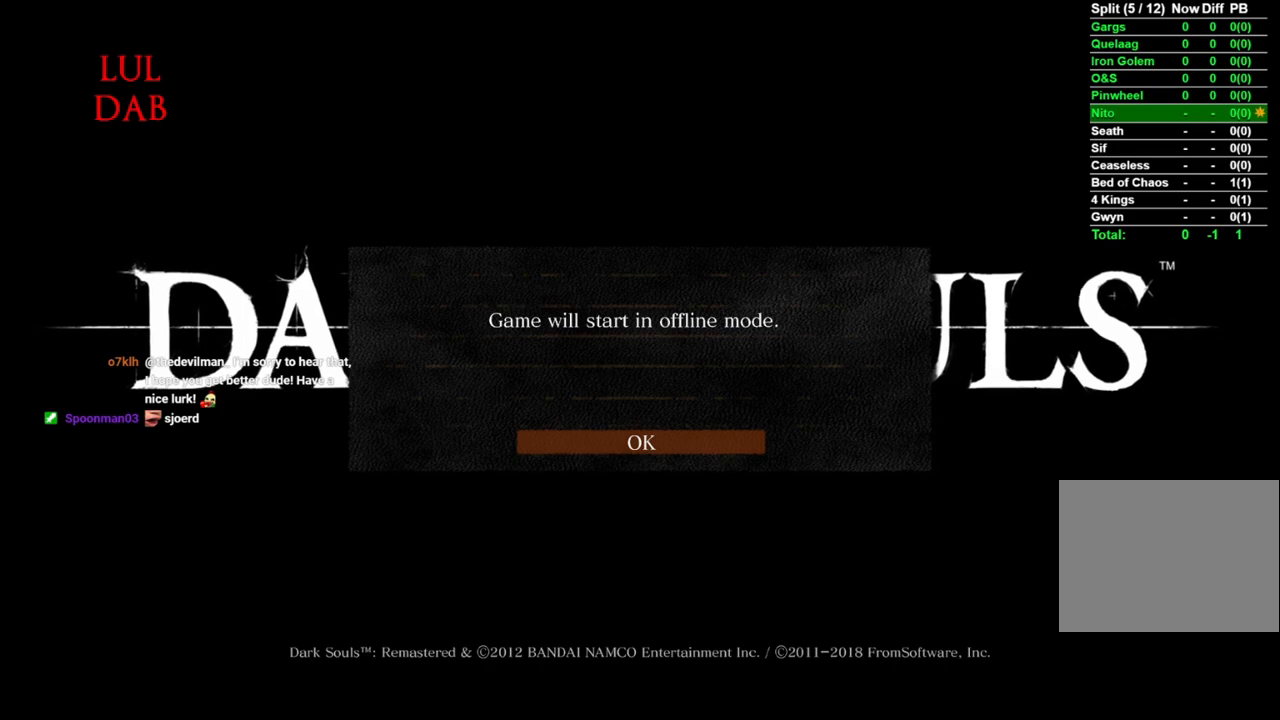
{"buttons": [], "left_stick": "center", "right_stick": "center", "events": []}